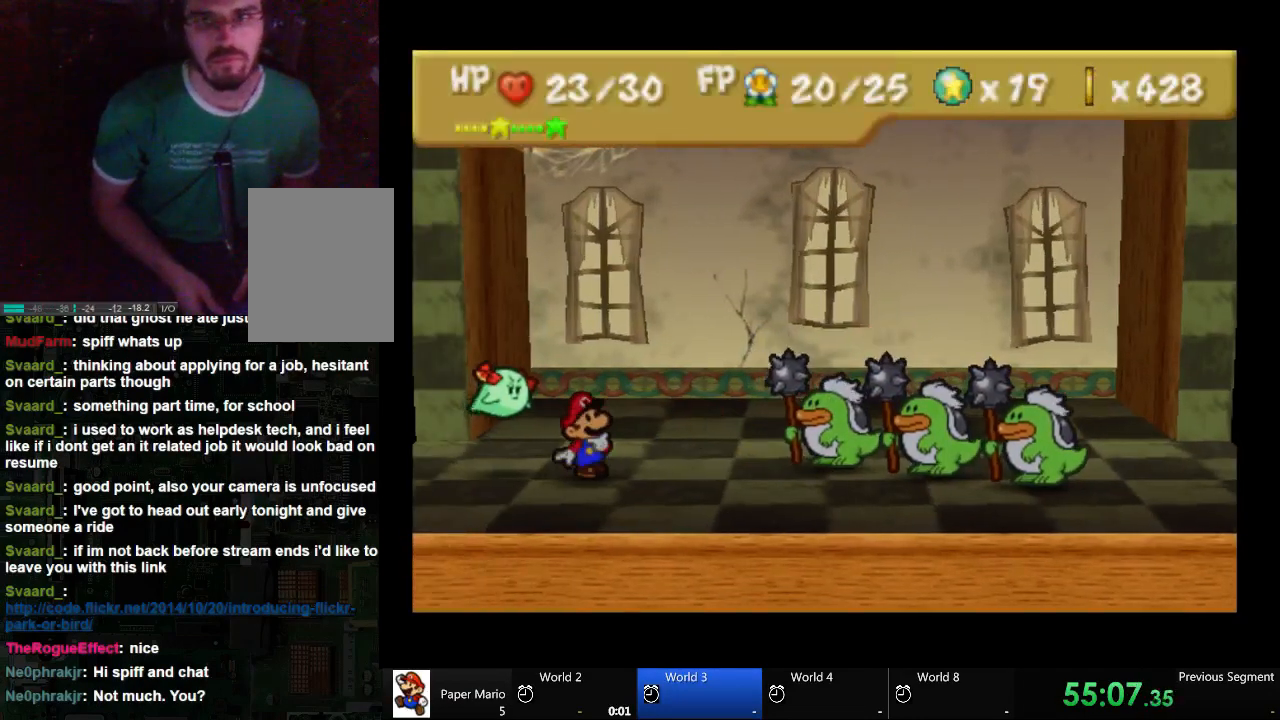
Gameplay with a controller (Xbox layout); each line is a JSON object with the inputs held at the frame after it. "events" lists button and stick changes between this image and that frame as [ms after this image, input, new state], when the widget could be followed in between. Not read: L2 L3 R3.
{"buttons": [], "left_stick": "center", "right_stick": "center", "events": []}
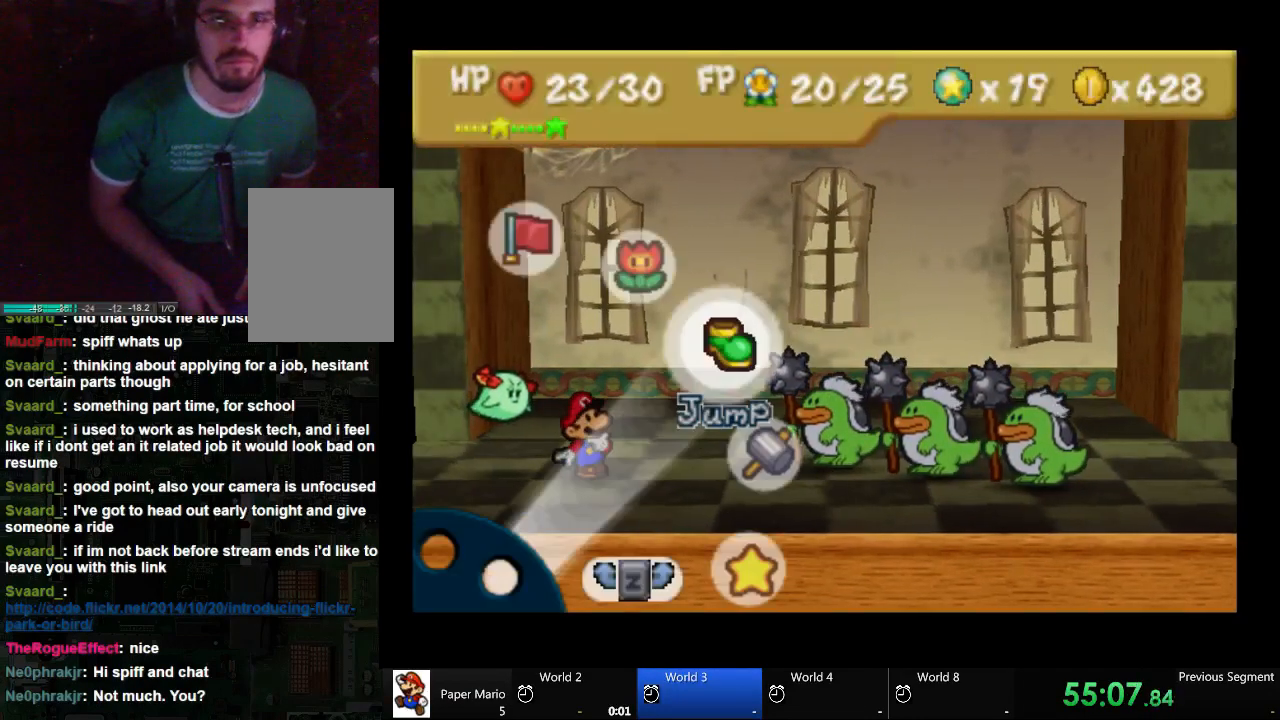
{"buttons": [], "left_stick": "center", "right_stick": "center", "events": []}
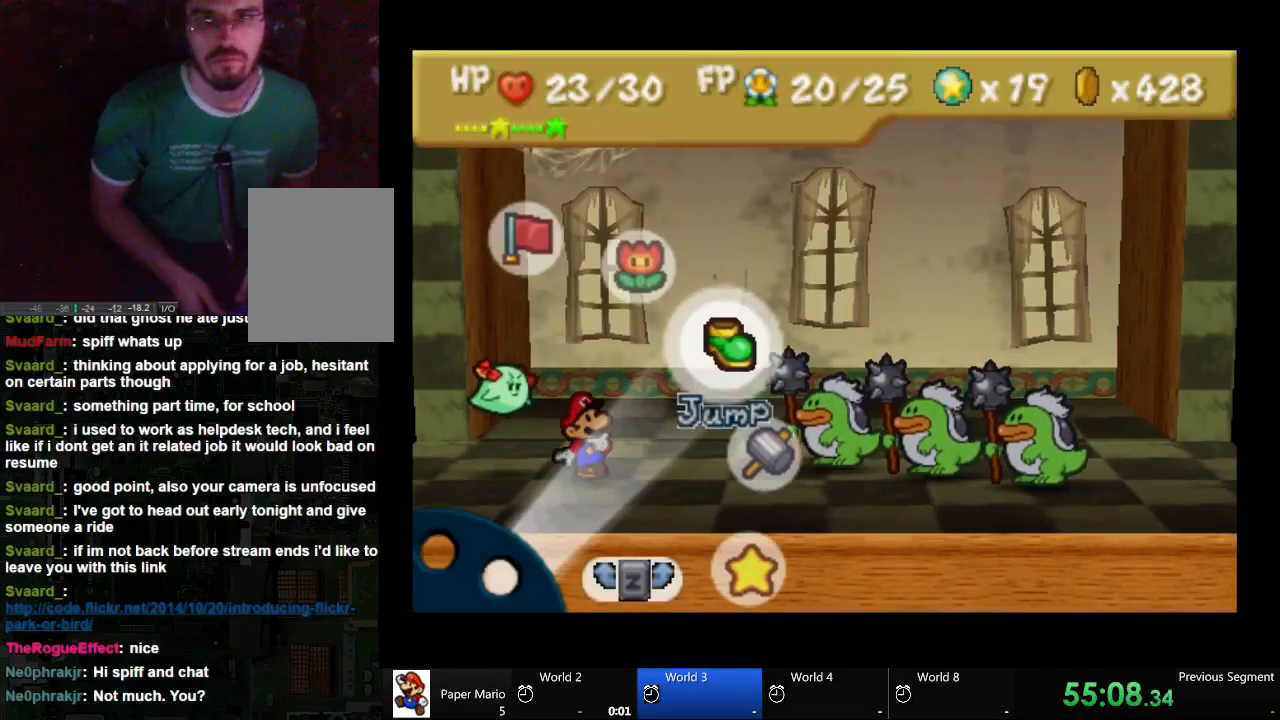
{"buttons": [], "left_stick": "center", "right_stick": "center", "events": [[67, "left_stick", "right"], [167, "left_stick", "center"]]}
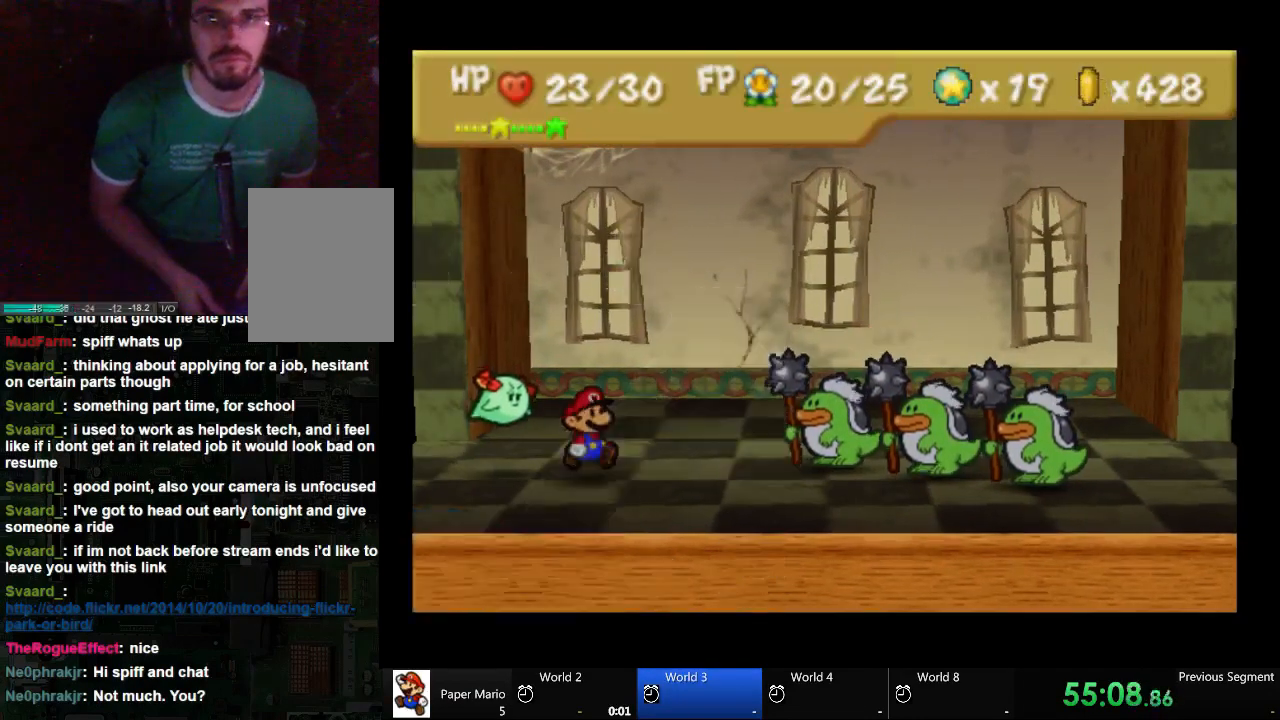
{"buttons": [], "left_stick": "left", "right_stick": "center"}
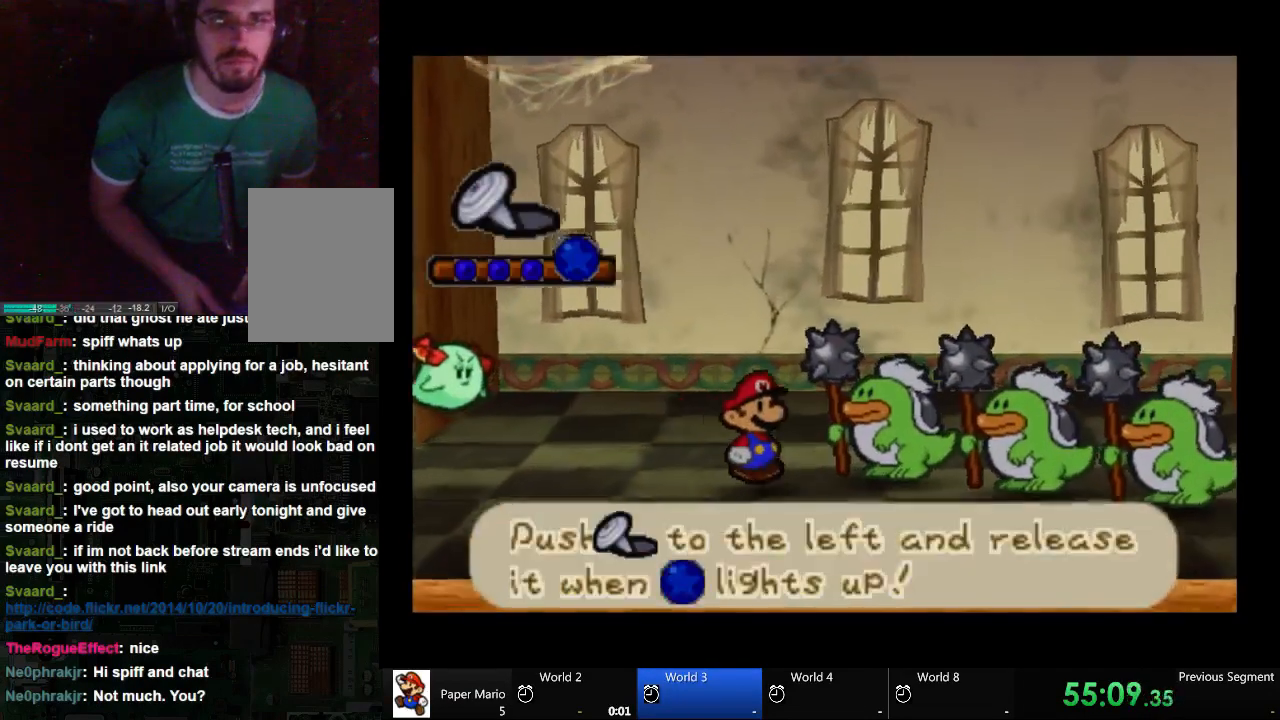
{"buttons": [], "left_stick": "left", "right_stick": "center", "events": []}
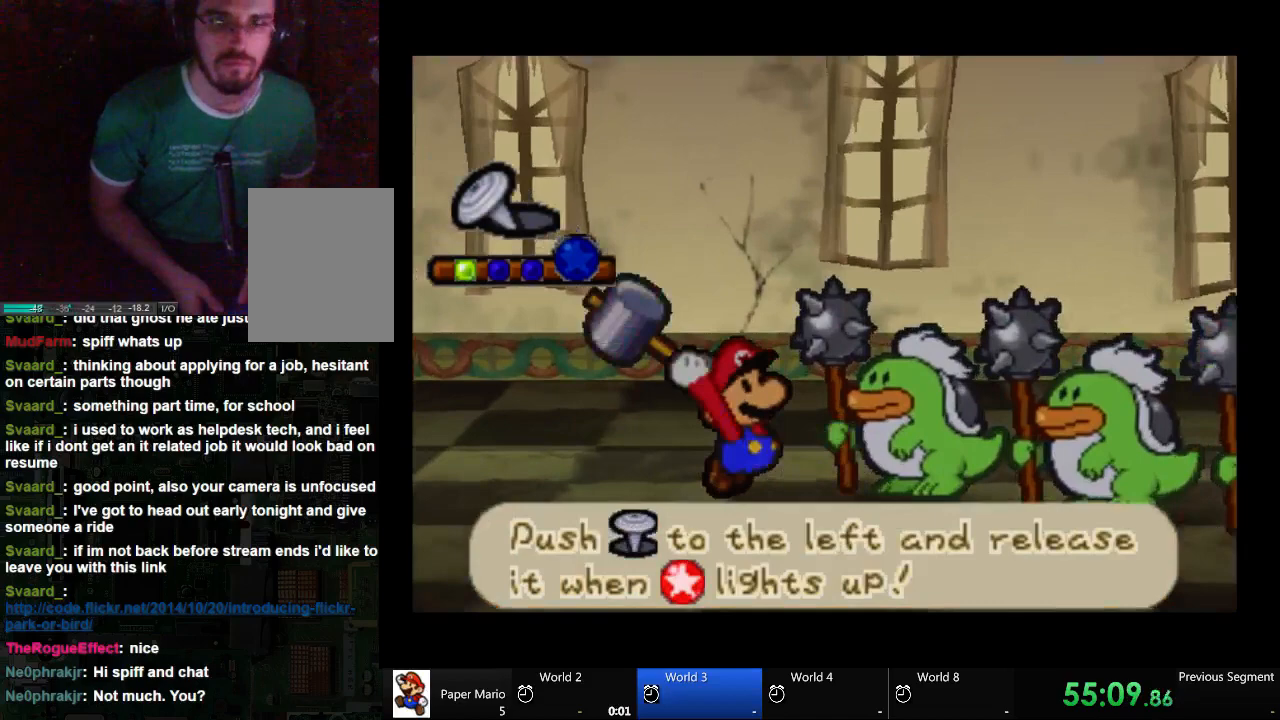
{"buttons": [], "left_stick": "left", "right_stick": "center", "events": []}
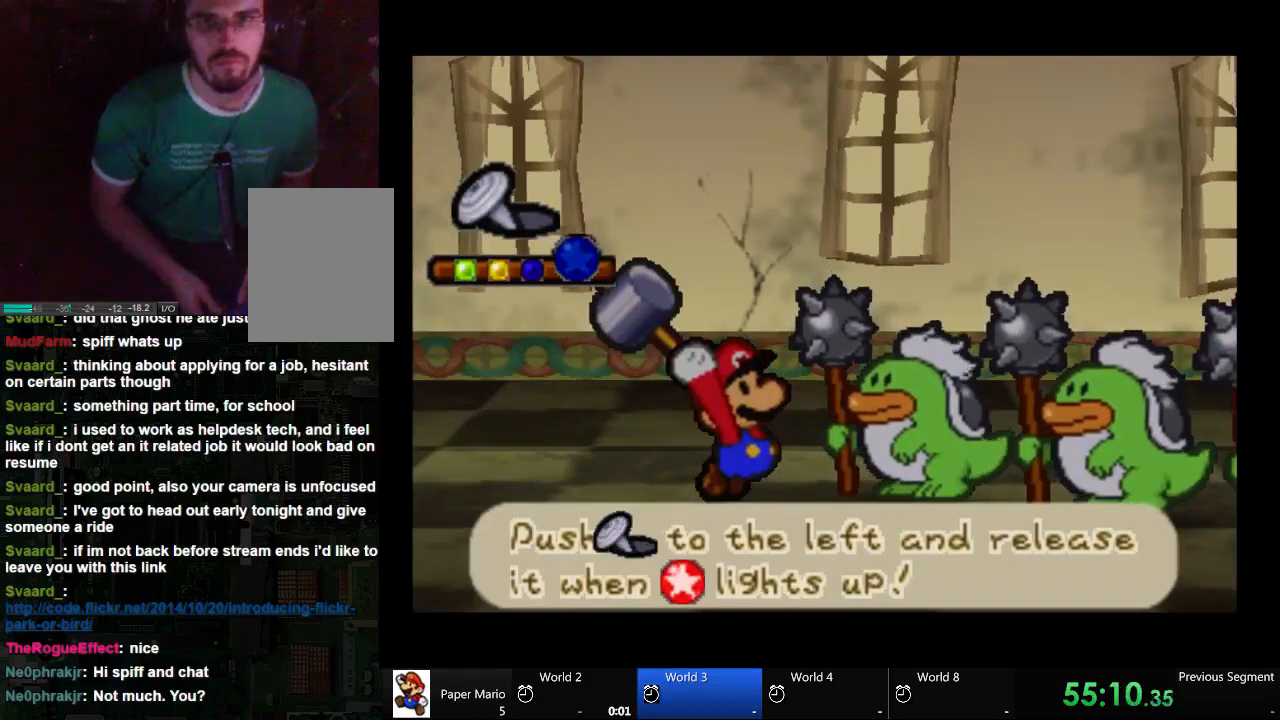
{"buttons": [], "left_stick": "left", "right_stick": "center", "events": []}
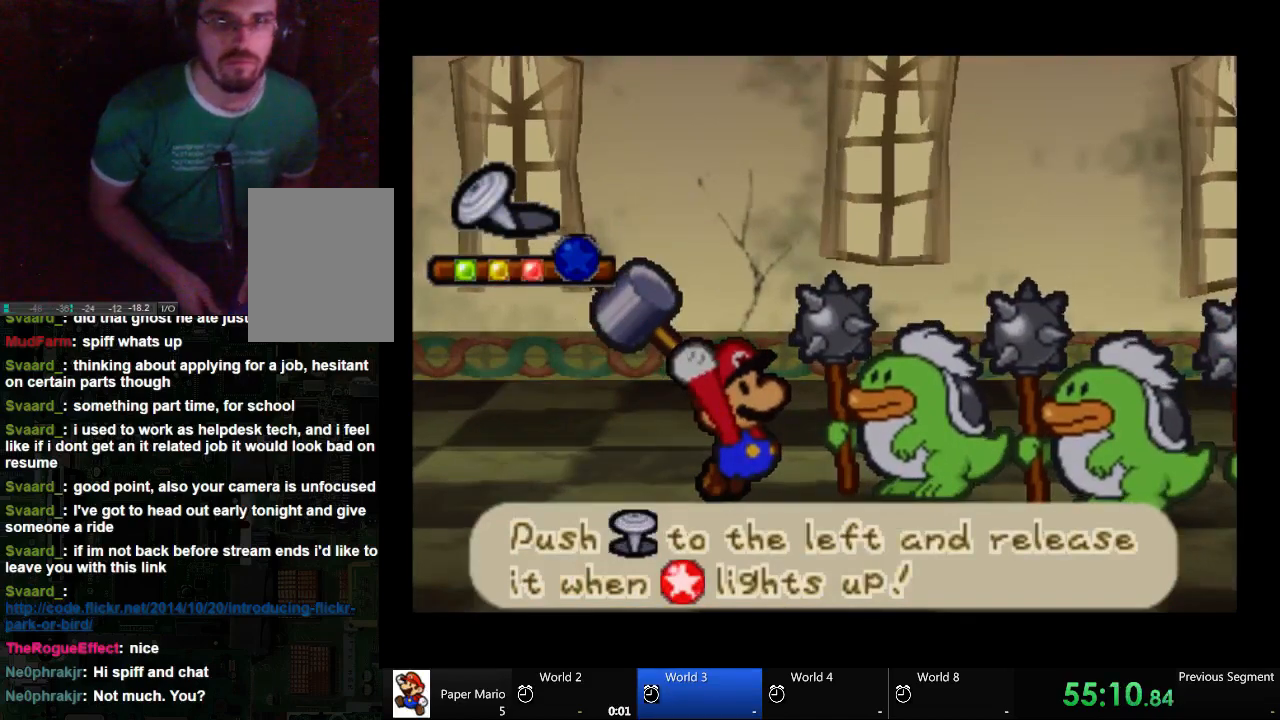
{"buttons": [], "left_stick": "center", "right_stick": "center", "events": [[433, "left_stick", "right"], [500, "left_stick", "center"]]}
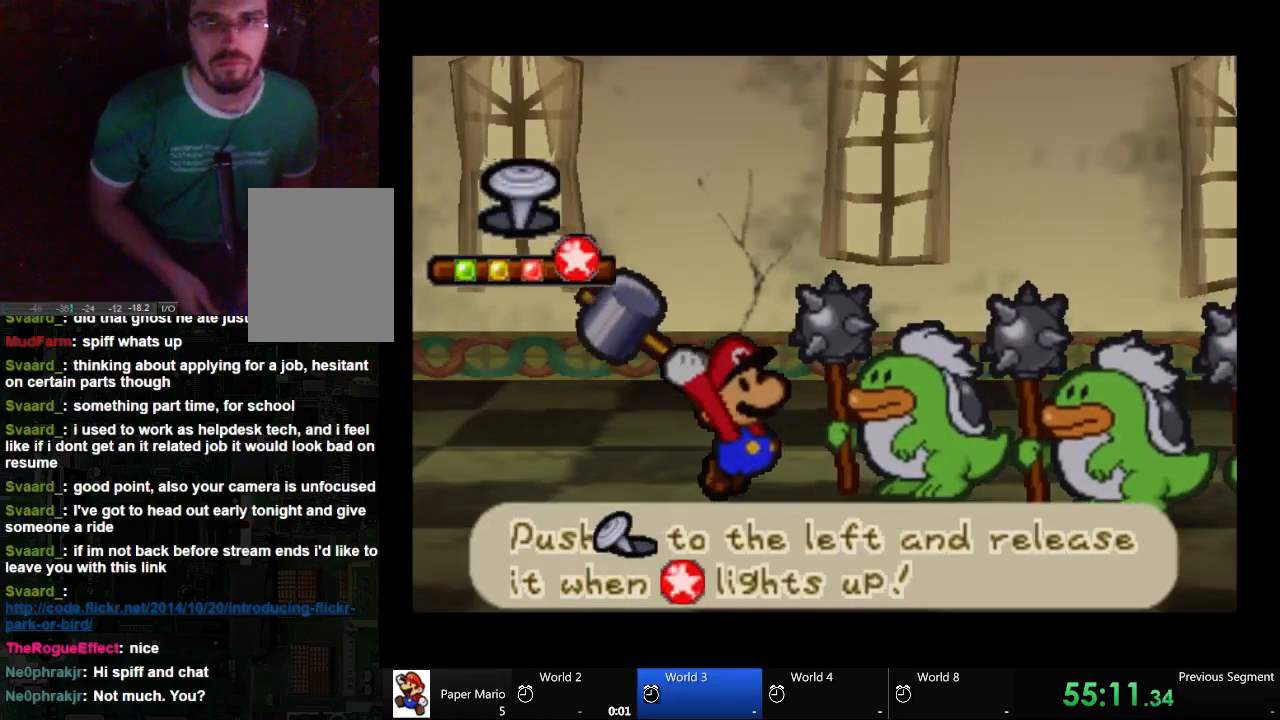
{"buttons": [], "left_stick": "center", "right_stick": "center", "events": []}
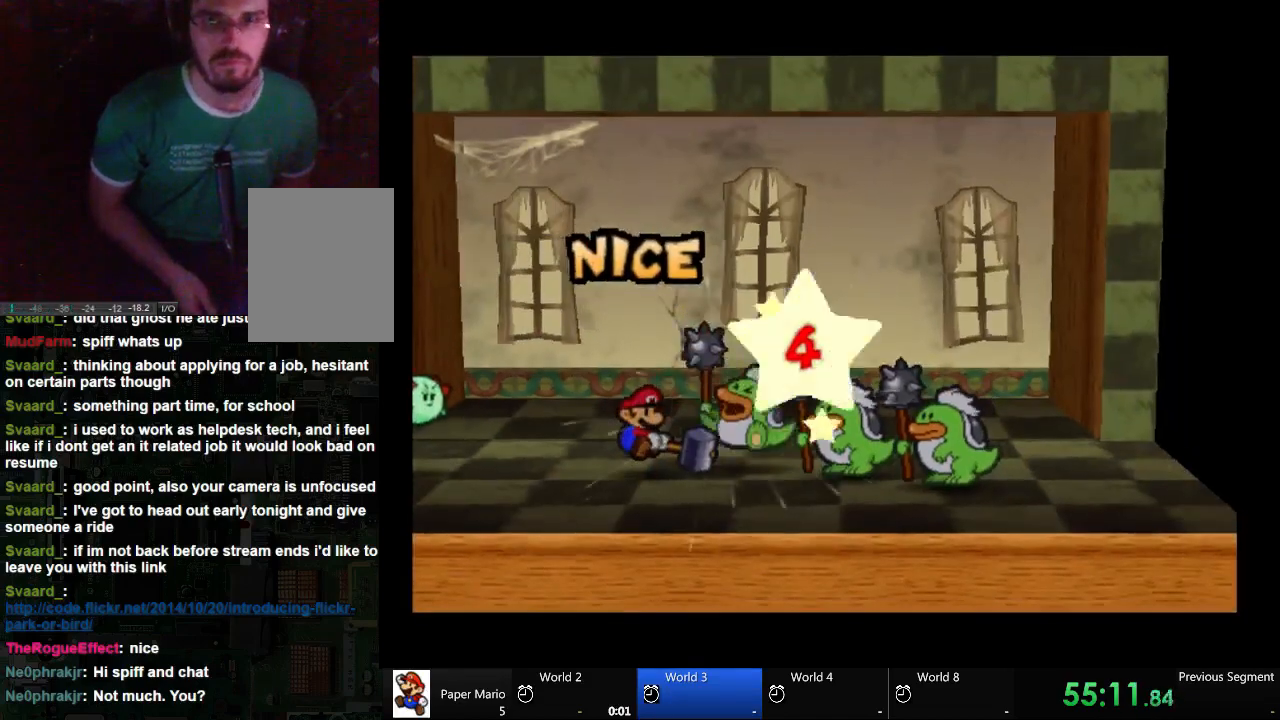
{"buttons": [], "left_stick": "center", "right_stick": "center", "events": []}
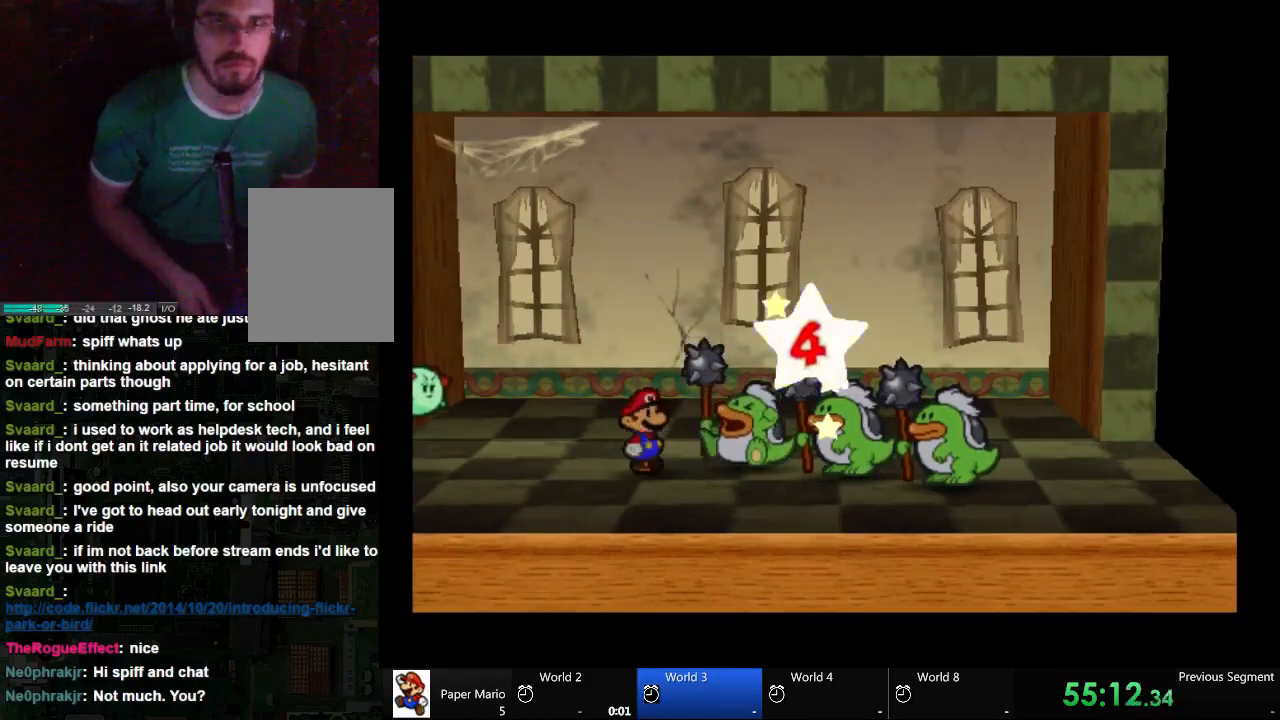
{"buttons": [], "left_stick": "center", "right_stick": "center", "events": []}
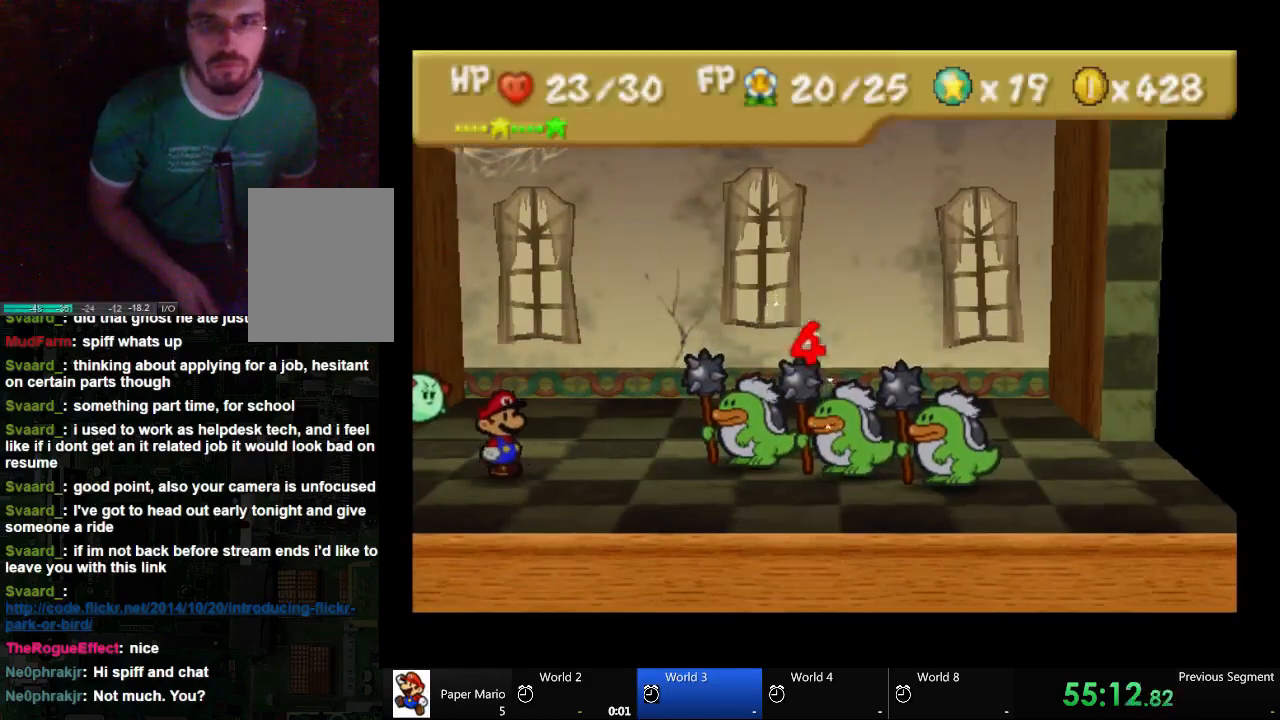
{"buttons": [], "left_stick": "center", "right_stick": "center", "events": []}
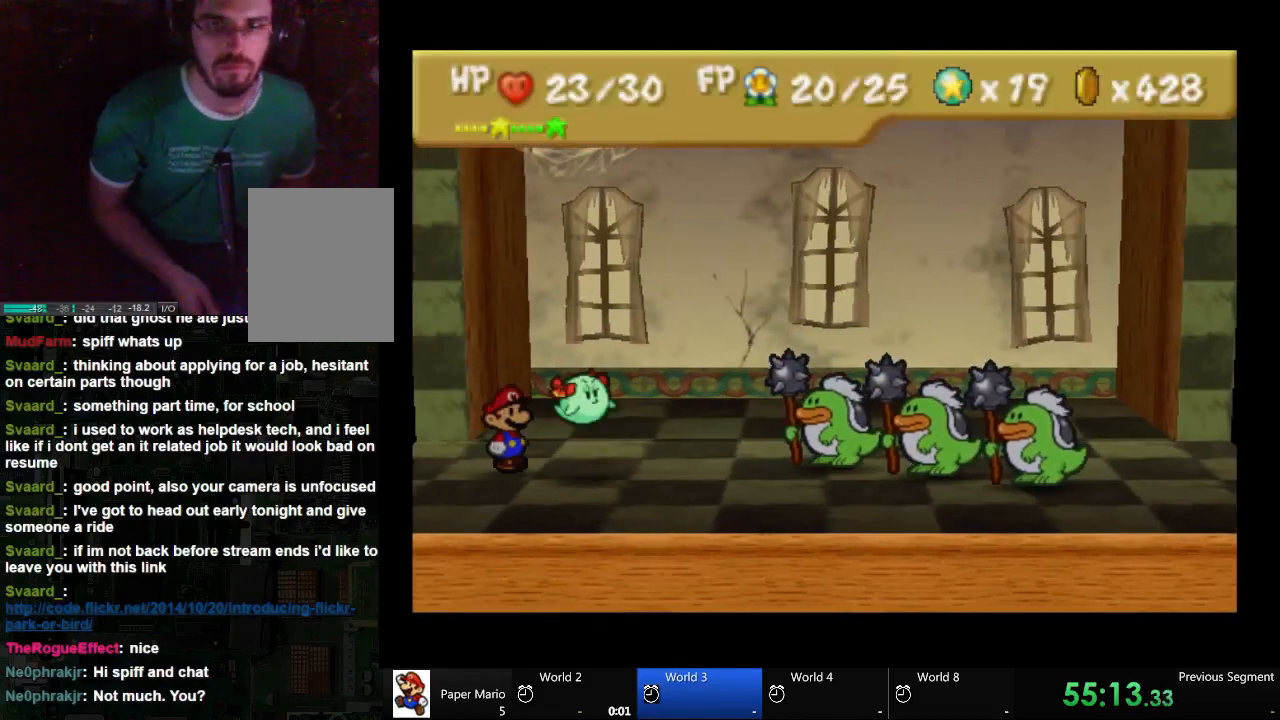
{"buttons": [], "left_stick": "center", "right_stick": "center", "events": []}
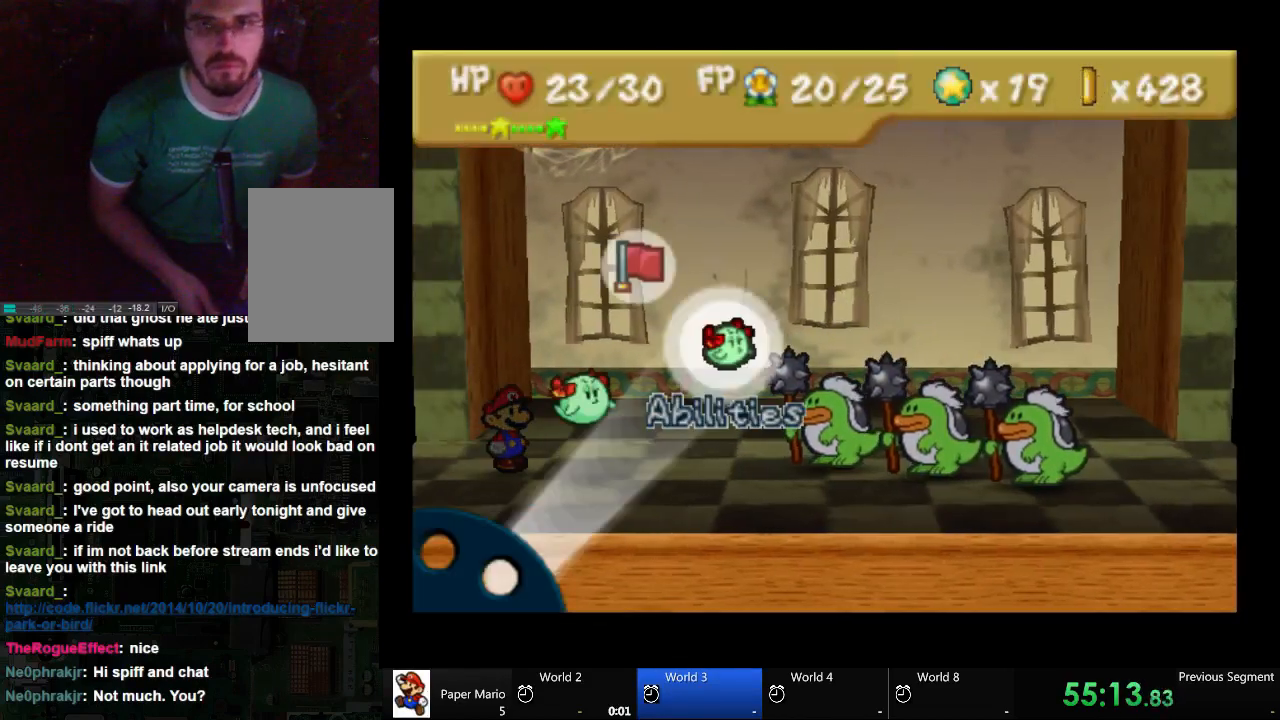
{"buttons": [], "left_stick": "center", "right_stick": "center", "events": [[167, "A", "down"], [300, "A", "up"], [367, "A", "down"], [467, "A", "up"]]}
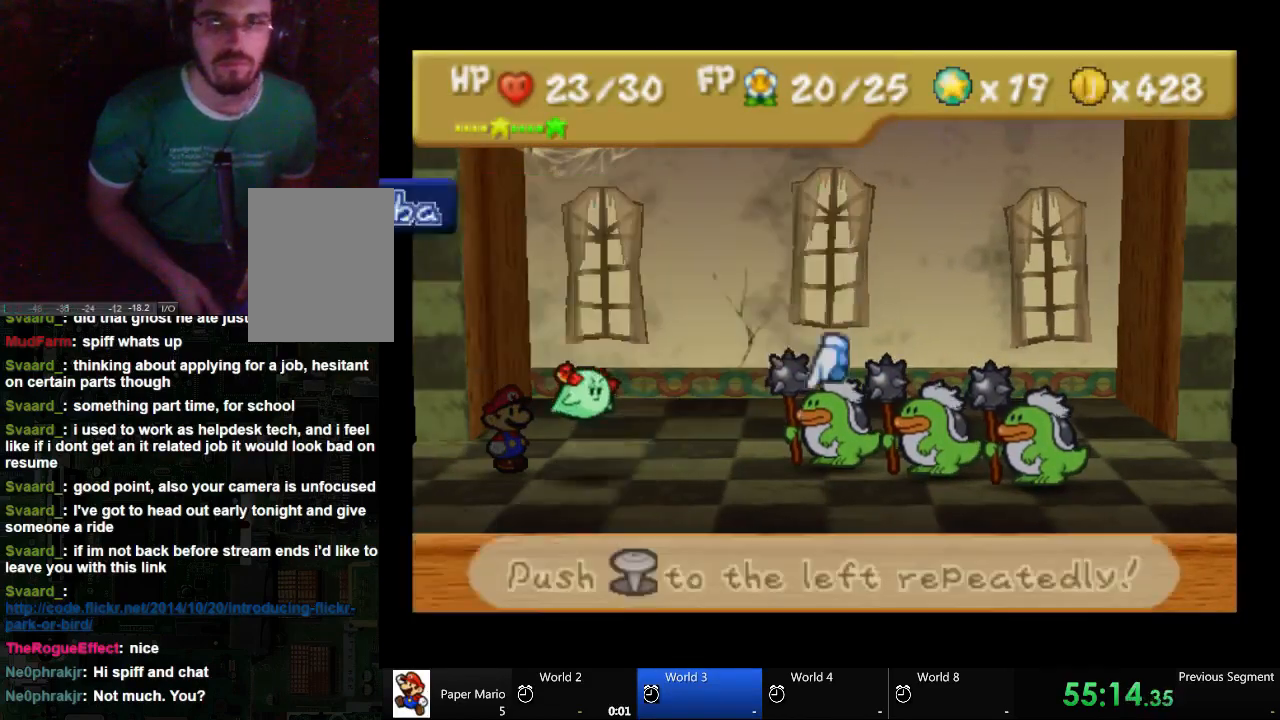
{"buttons": [], "left_stick": "left", "right_stick": "center", "events": [[33, "A", "down"], [100, "A", "up"], [167, "A", "down"], [233, "A", "up"], [300, "A", "down"], [367, "A", "up"], [433, "left_stick", "left"]]}